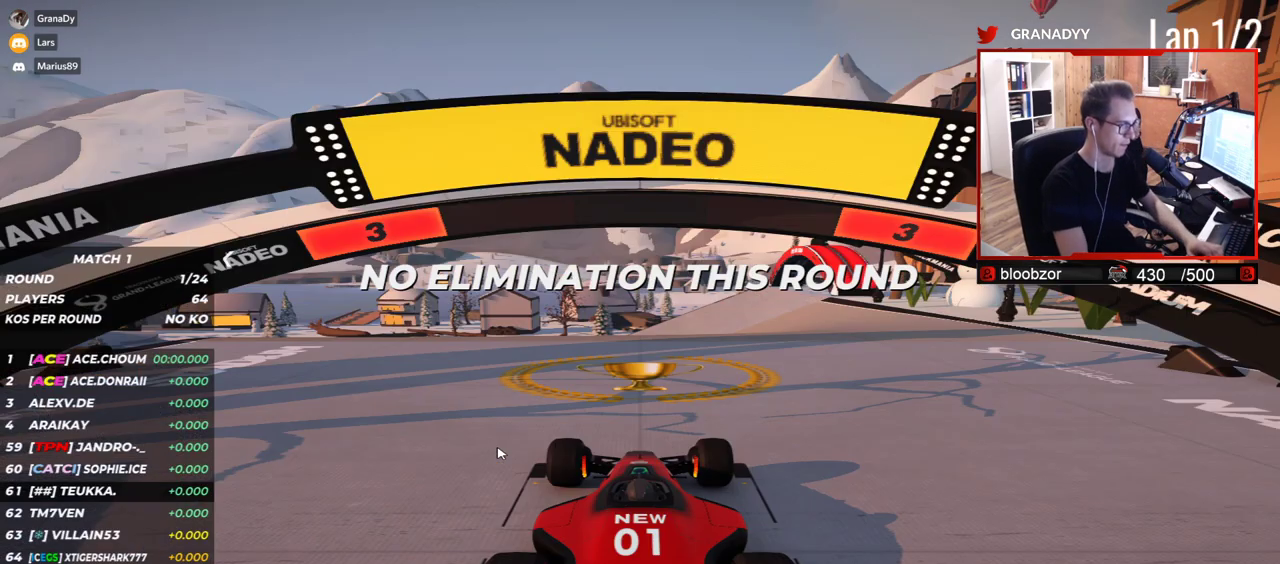
Gameplay with keyboard; each line is a JSON object with the keys held at the frame after it. "events" lists presses ("down") and releases ("up") of "down", "left", "right" and "up" between this image and that frame as [ms after this image, input, new state], when the widget could be followed in between. No other keys are recorded. Mouse input is not recorded.
{"keys": [], "events": []}
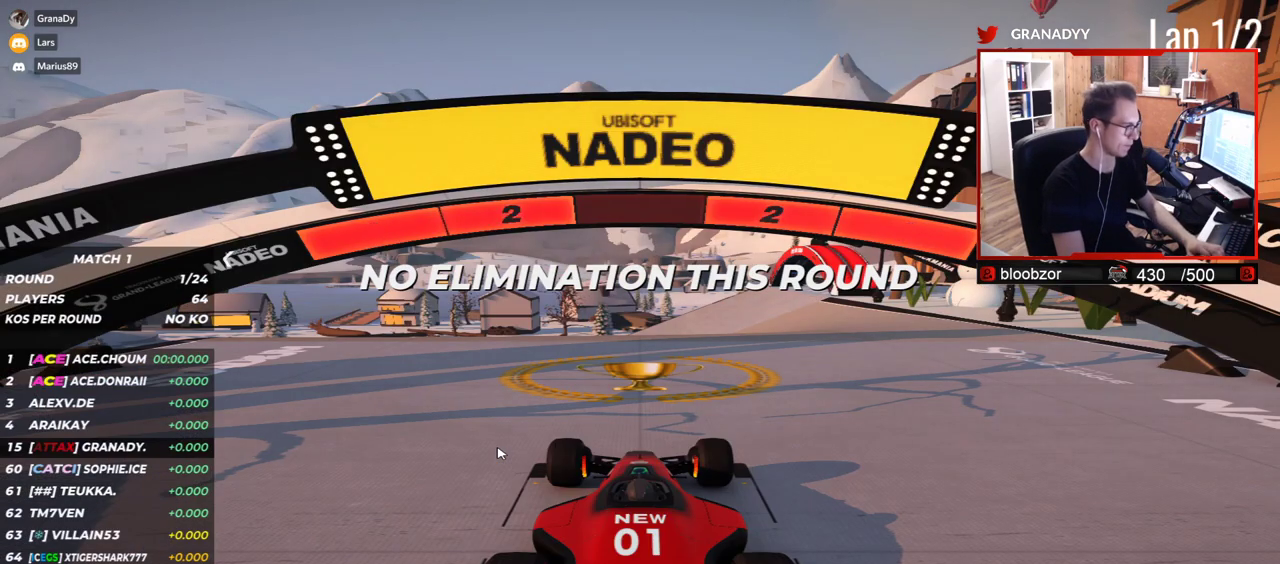
{"keys": [], "events": []}
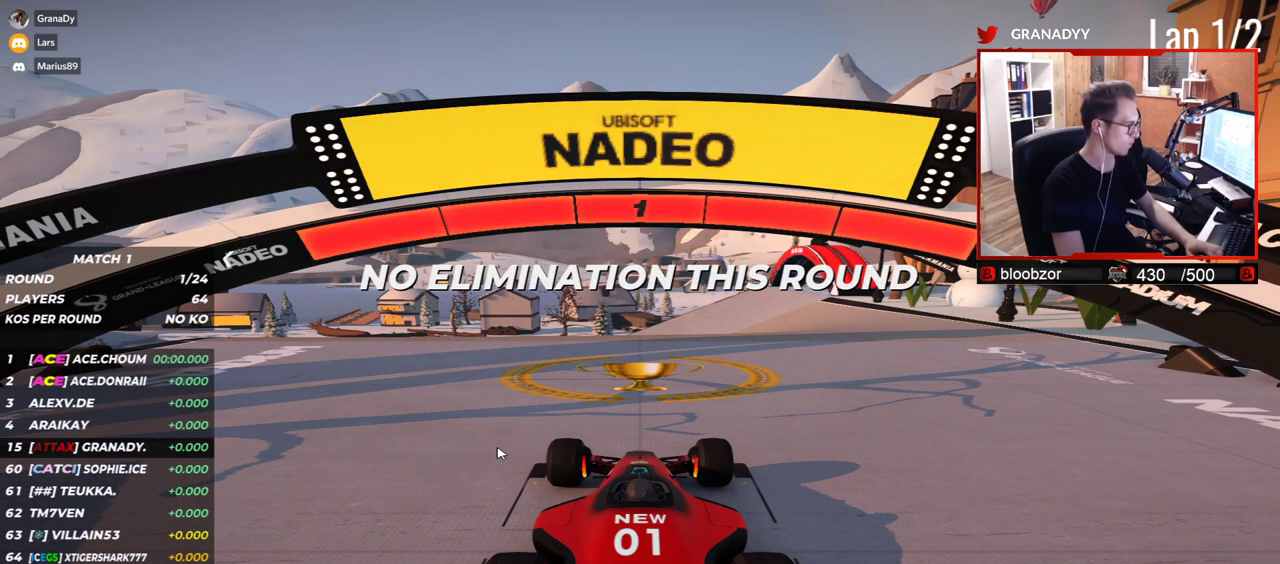
{"keys": ["up"], "events": [[267, "up", "down"]]}
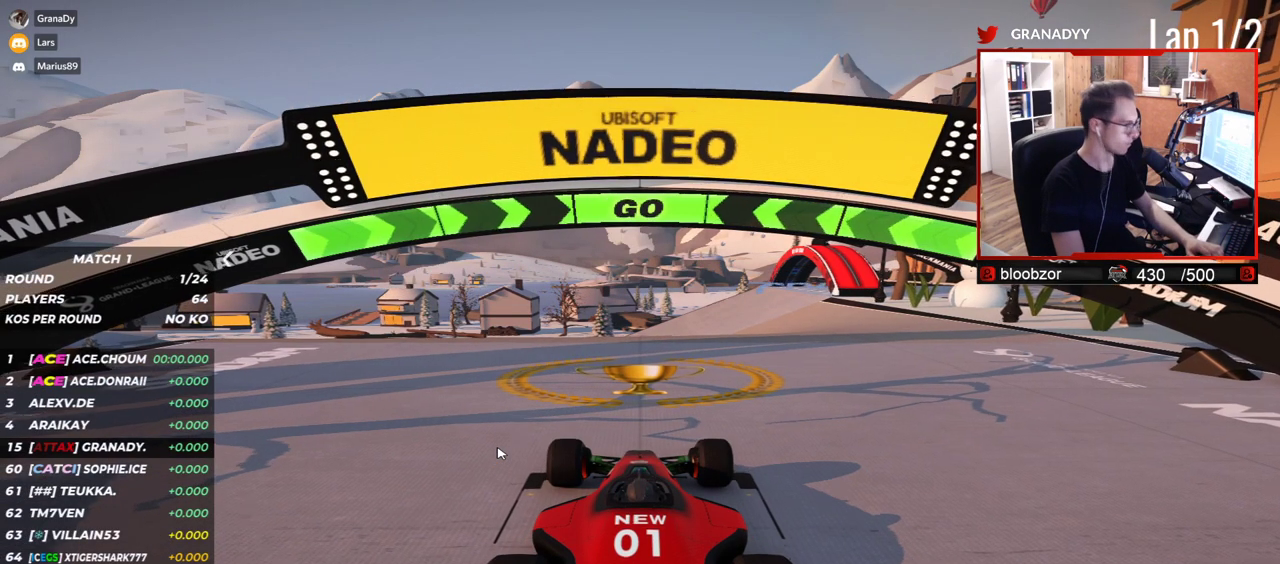
{"keys": ["up"], "events": []}
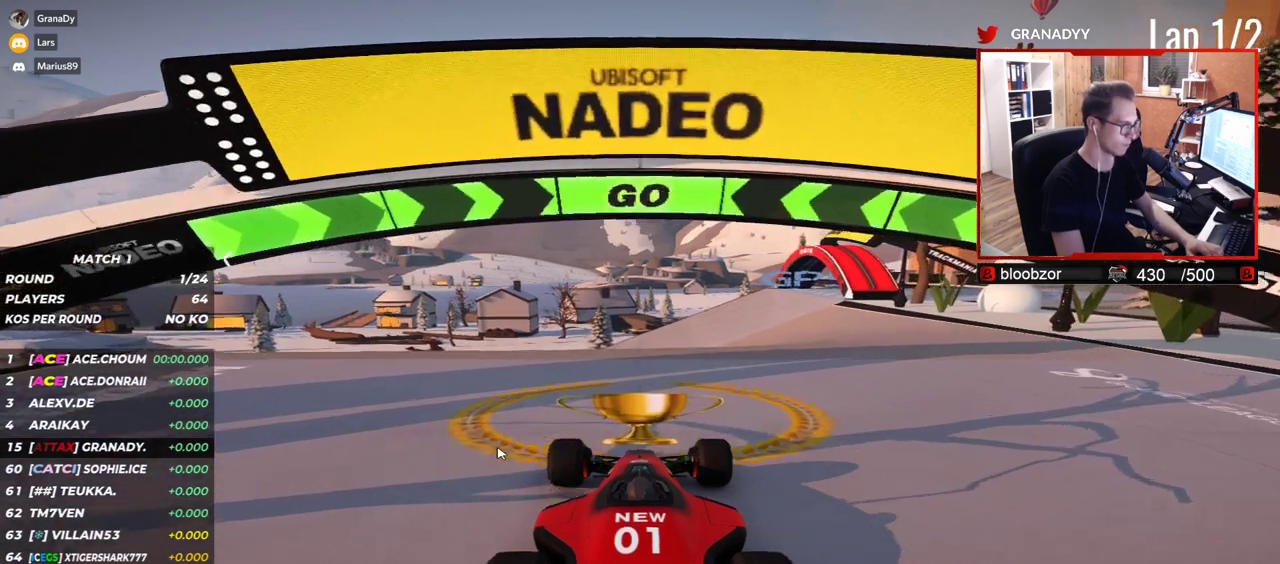
{"keys": ["up"], "events": []}
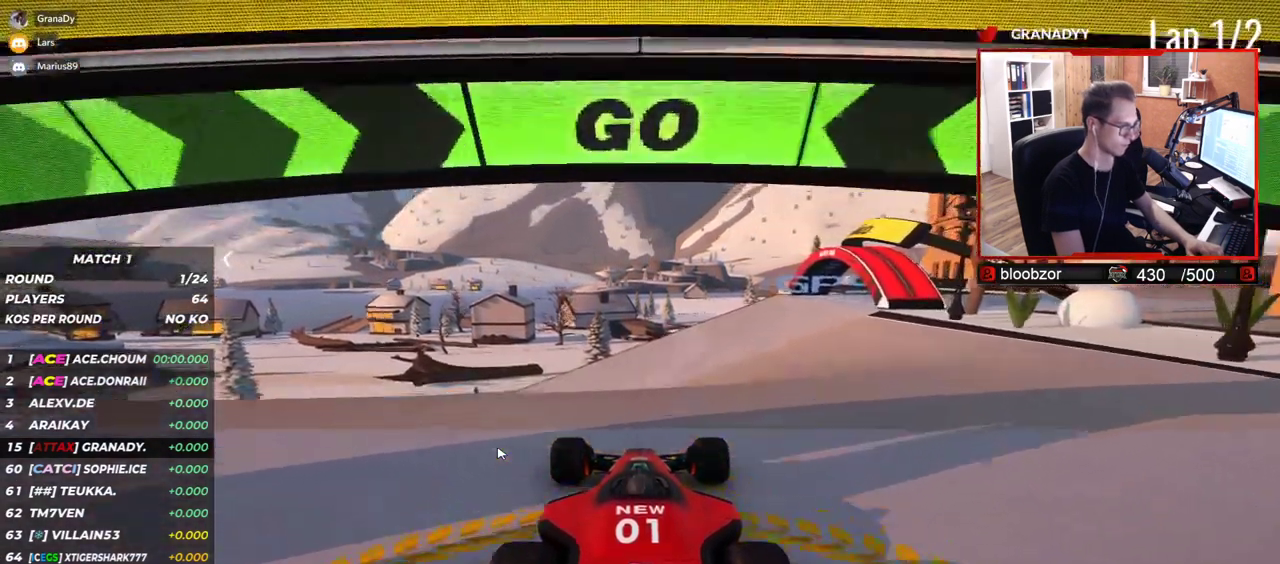
{"keys": ["left", "up"], "events": [[500, "left", "down"]]}
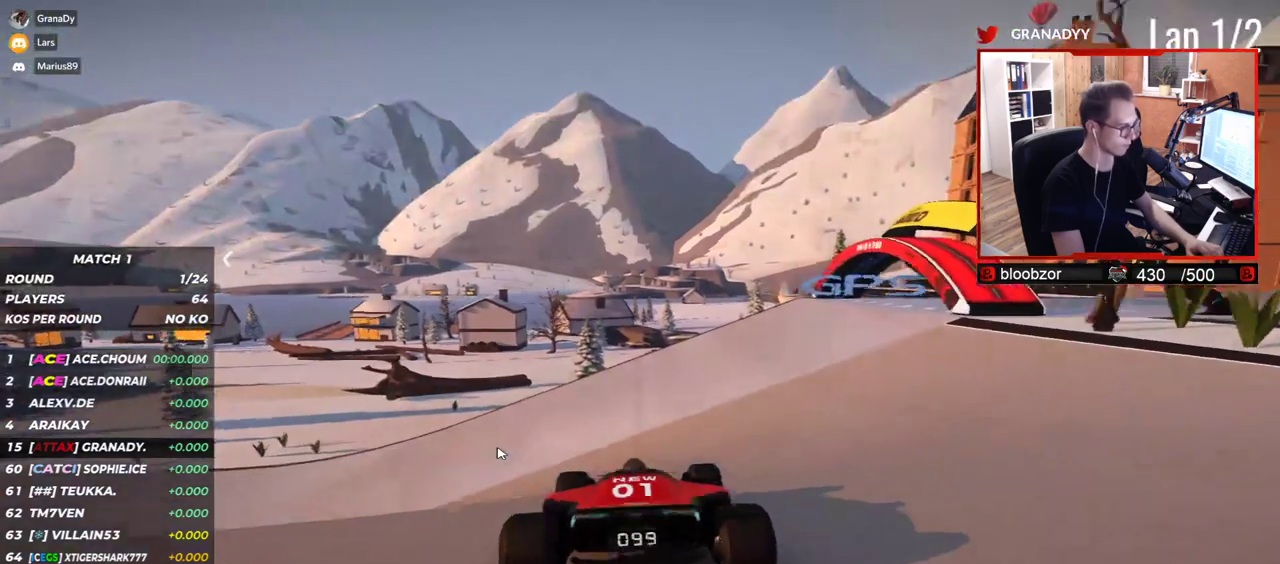
{"keys": ["left", "up"], "events": []}
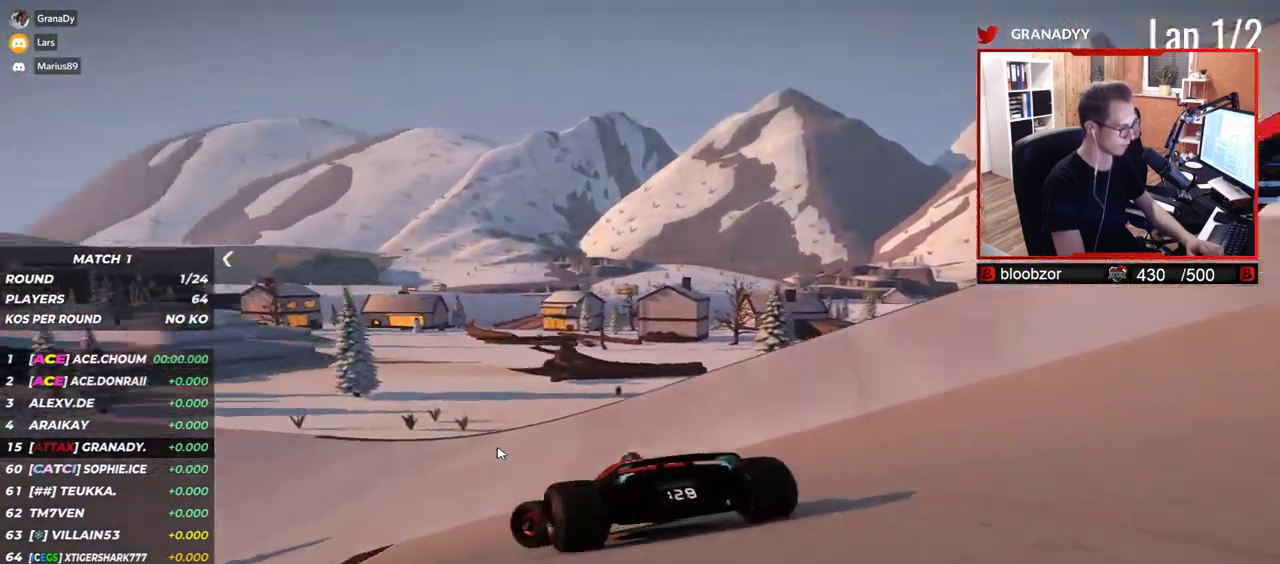
{"keys": ["left", "up"], "events": []}
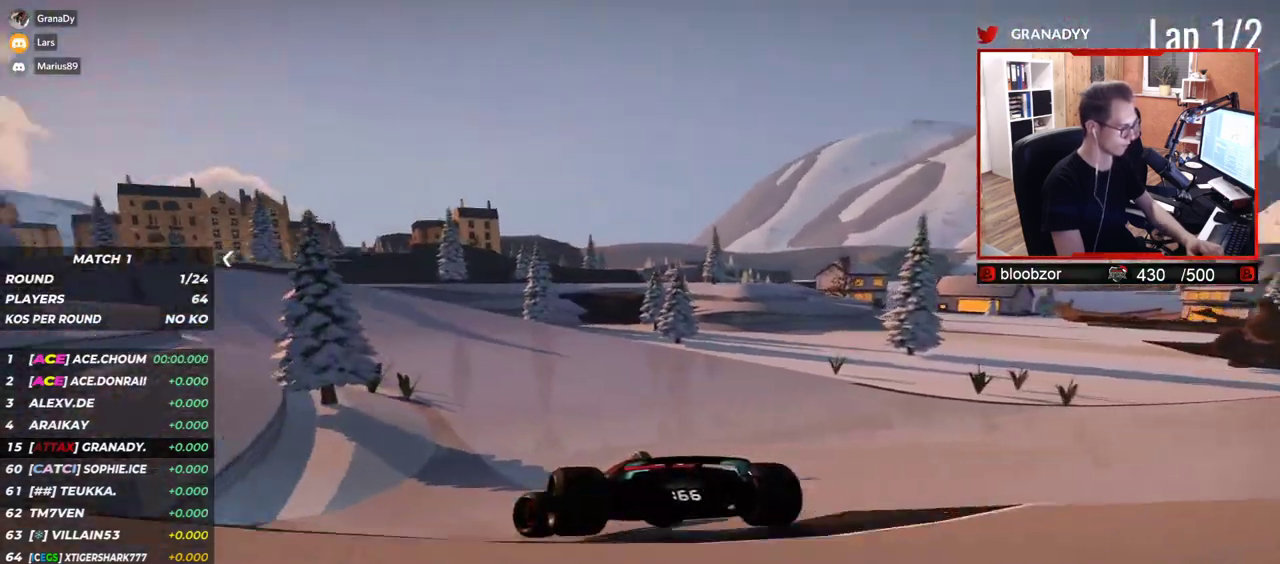
{"keys": ["left", "up"], "events": [[233, "left", "up"], [350, "left", "down"]]}
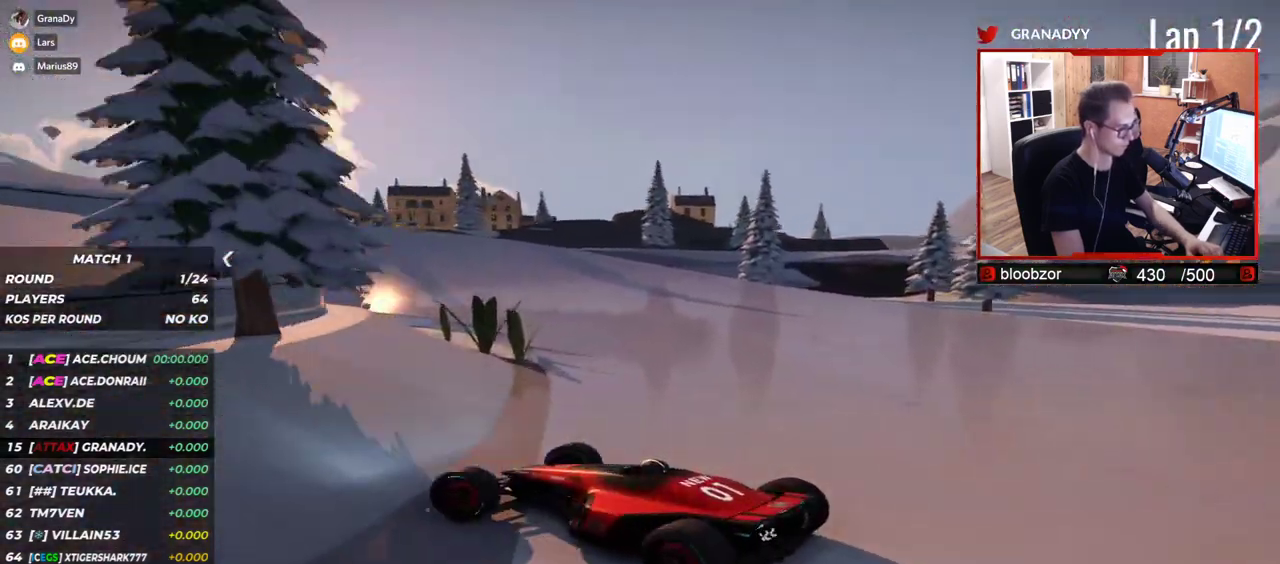
{"keys": ["right", "up"], "events": [[50, "left", "up"], [133, "right", "down"]]}
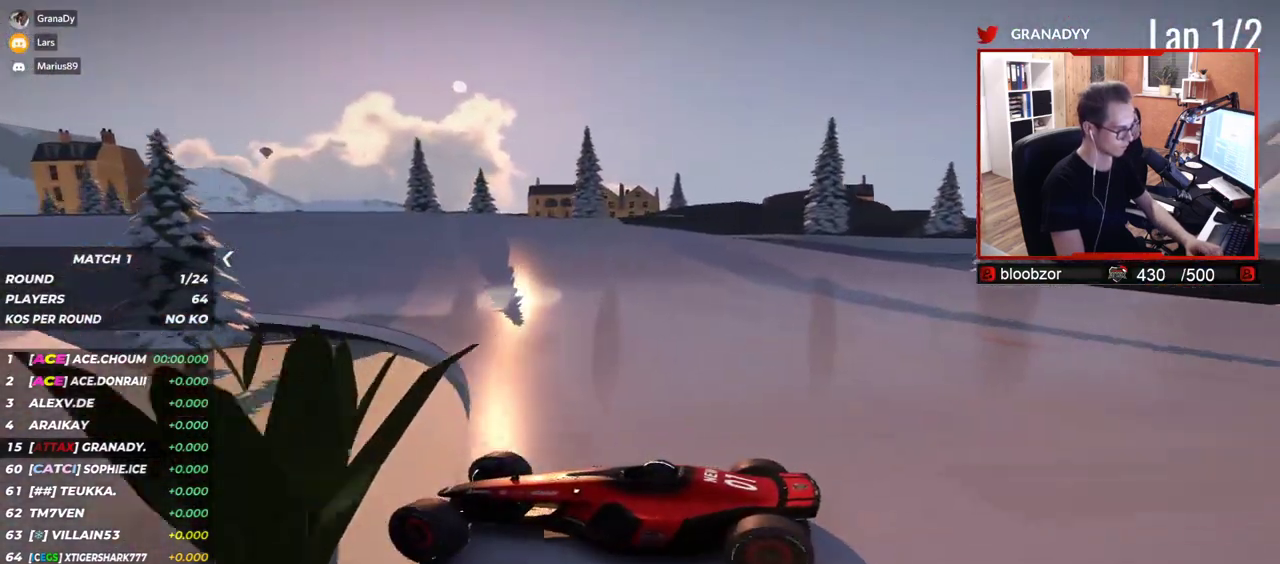
{"keys": ["down", "right", "up"], "events": [[250, "down", "down"]]}
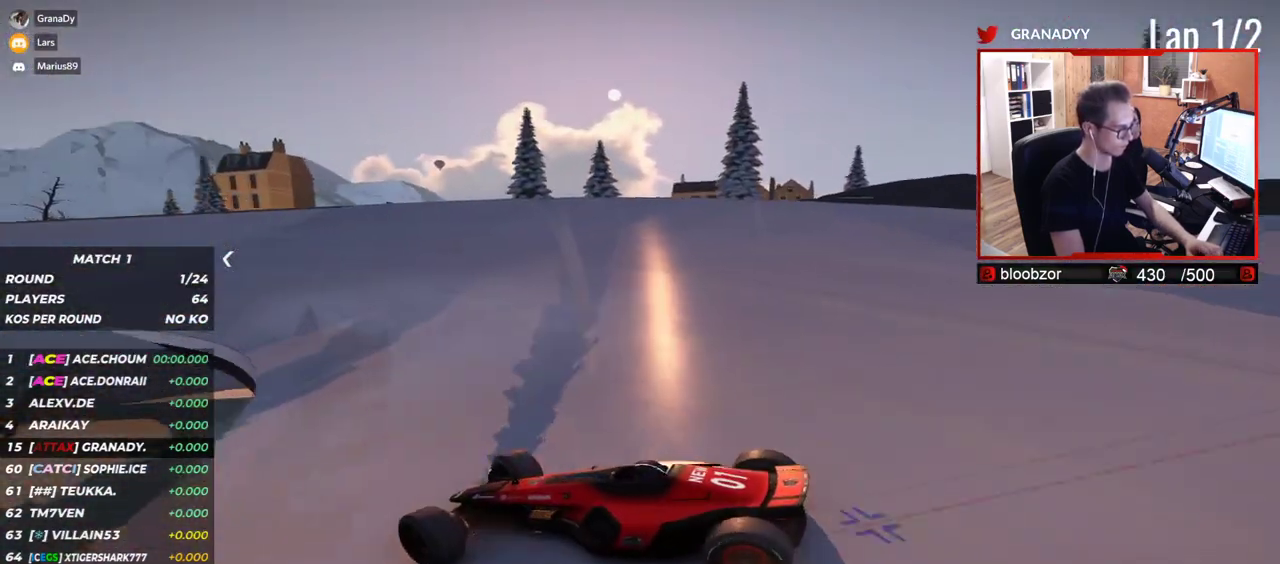
{"keys": ["right", "up"], "events": [[67, "down", "up"]]}
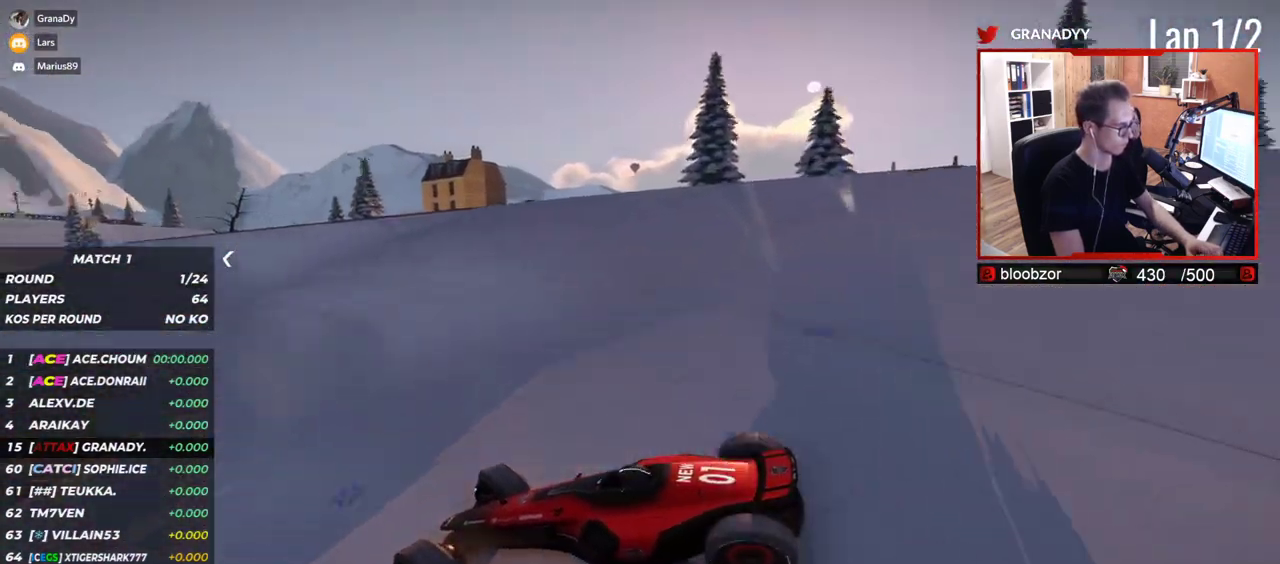
{"keys": ["right", "up"], "events": [[33, "down", "down"], [100, "down", "up"]]}
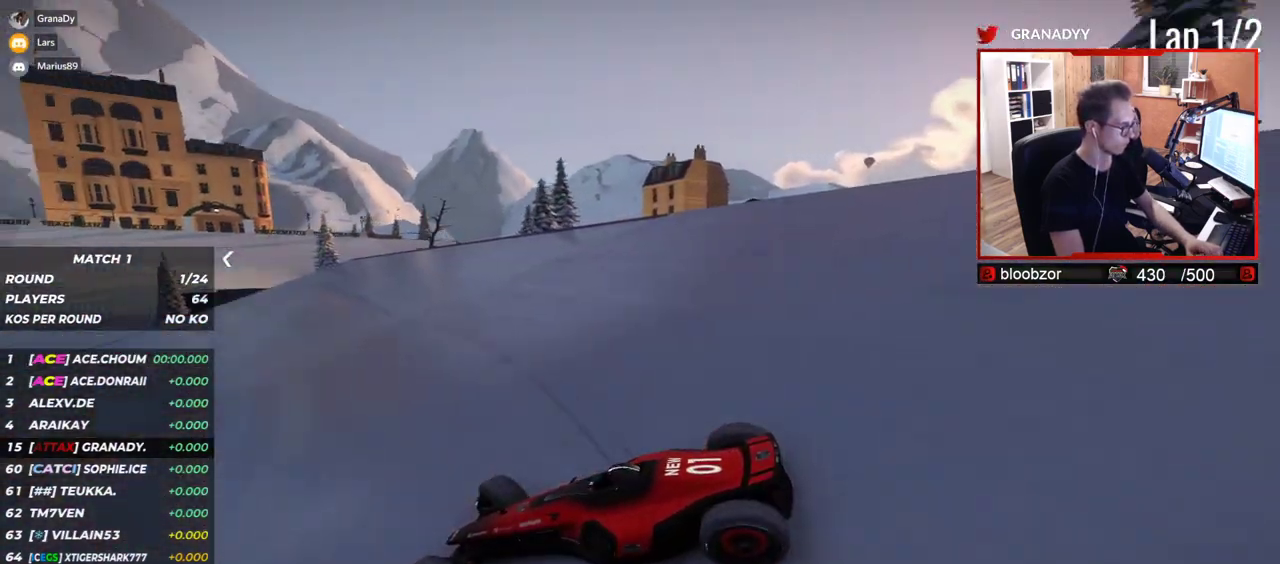
{"keys": ["right", "up"], "events": []}
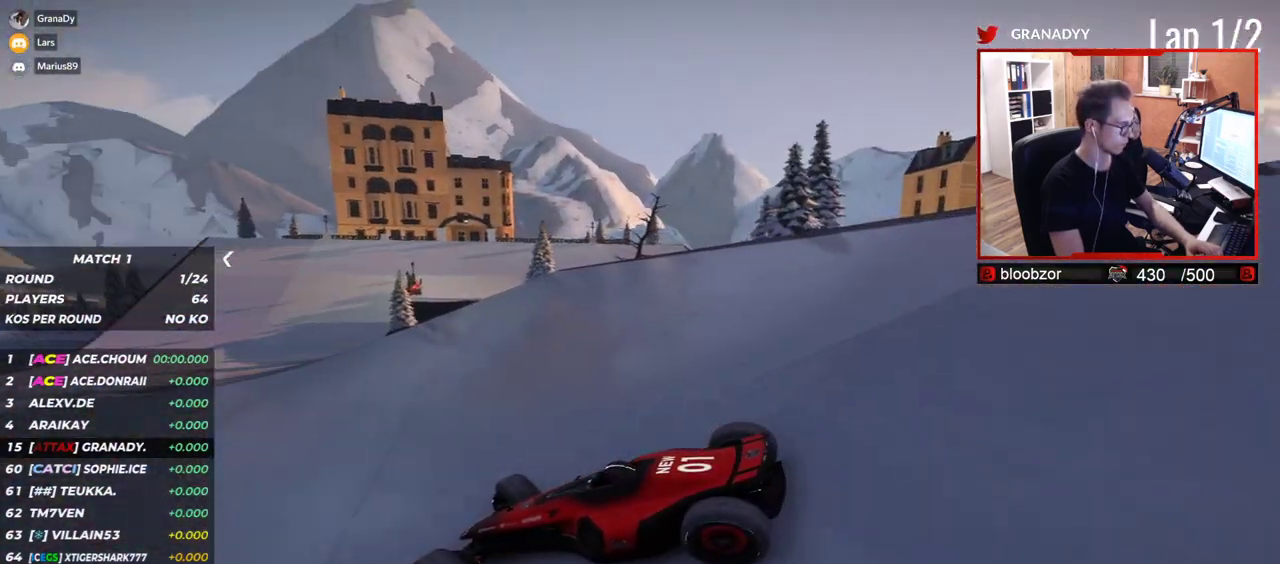
{"keys": ["up"], "events": [[150, "right", "up"]]}
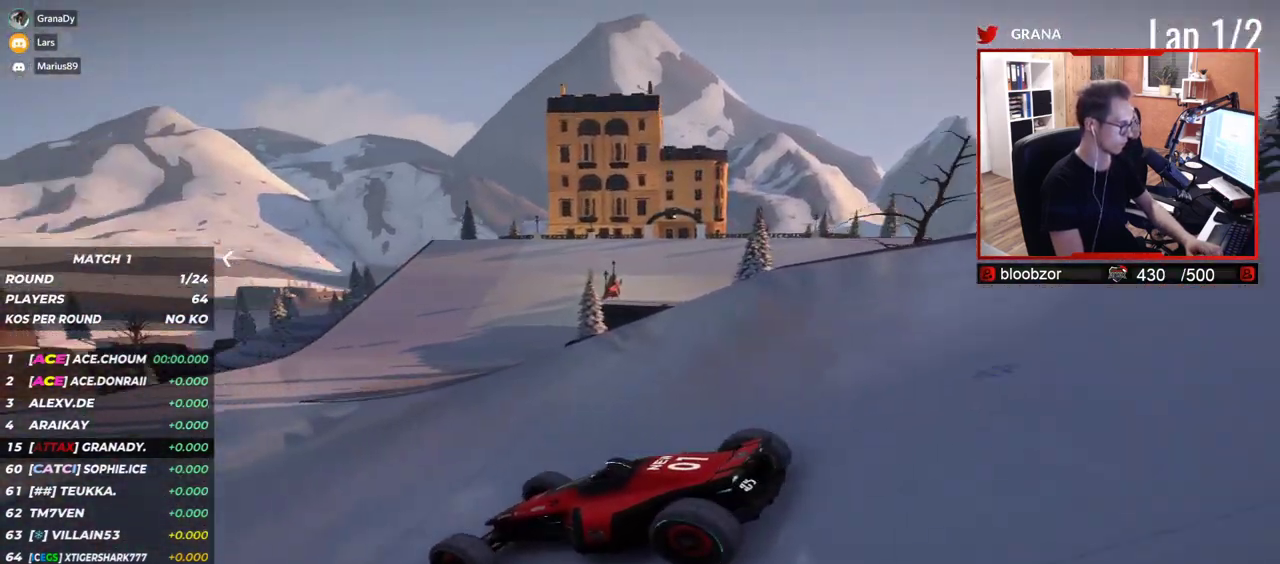
{"keys": ["right", "up"], "events": [[67, "right", "down"]]}
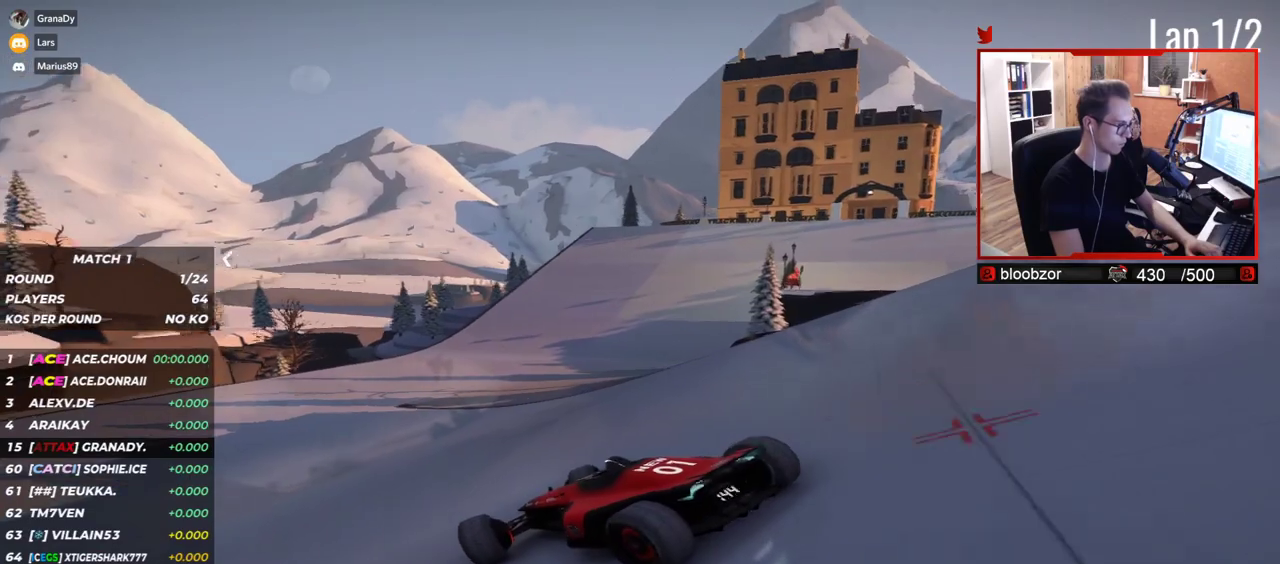
{"keys": ["right", "up"], "events": [[83, "up", "up"], [200, "up", "down"]]}
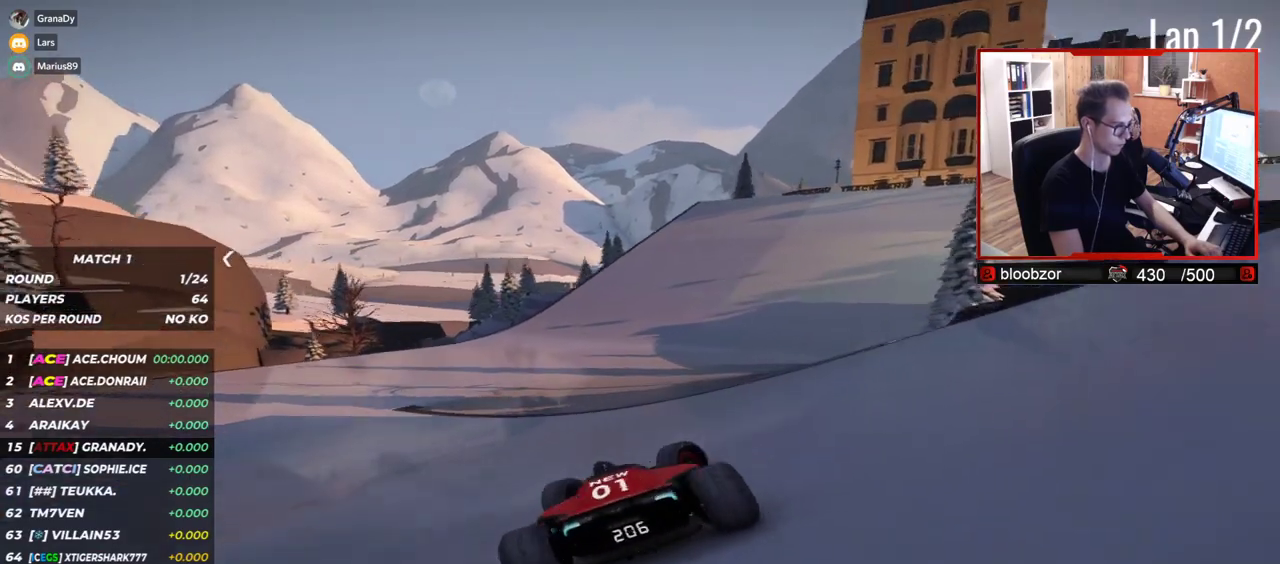
{"keys": ["up"], "events": [[250, "right", "up"]]}
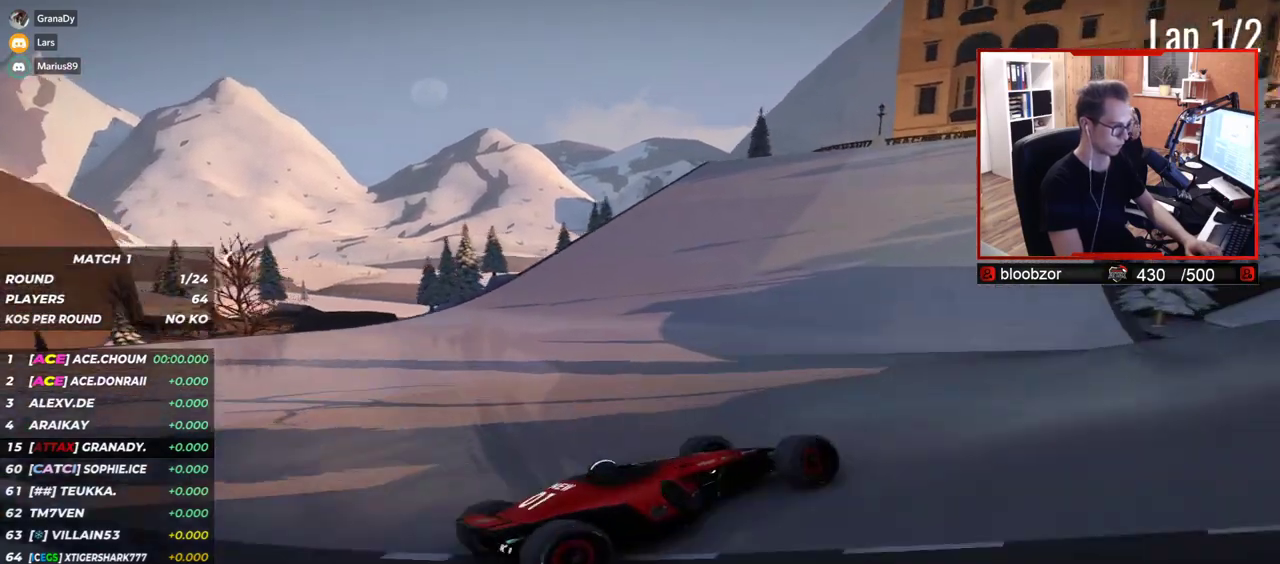
{"keys": ["left", "up"], "events": [[33, "left", "down"]]}
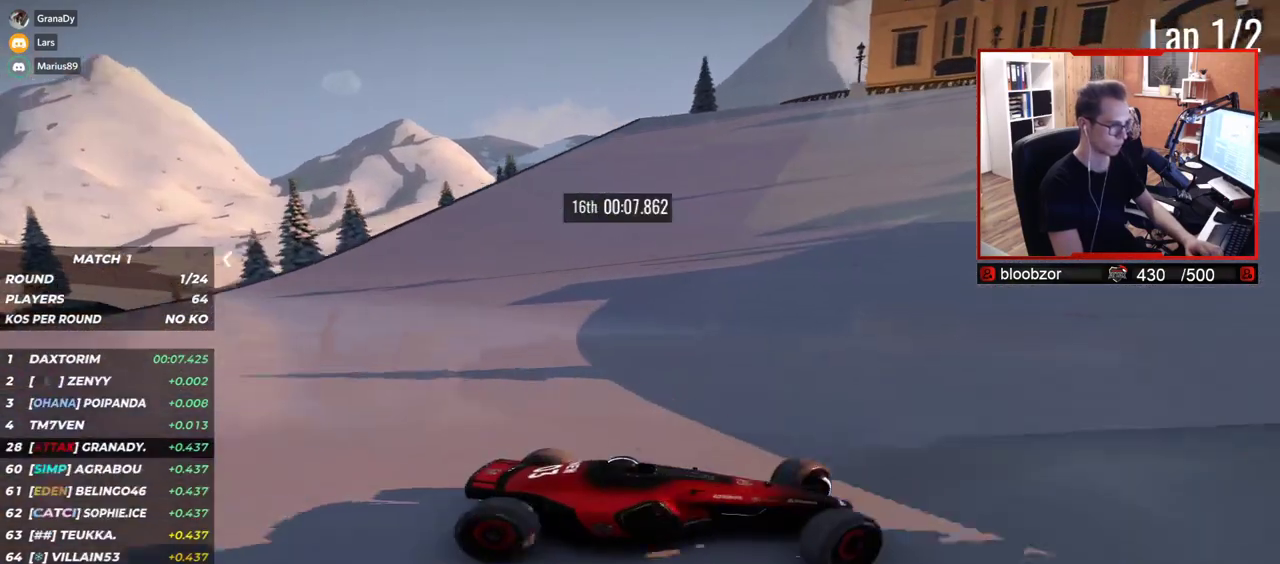
{"keys": ["down", "left", "up"], "events": [[467, "down", "down"]]}
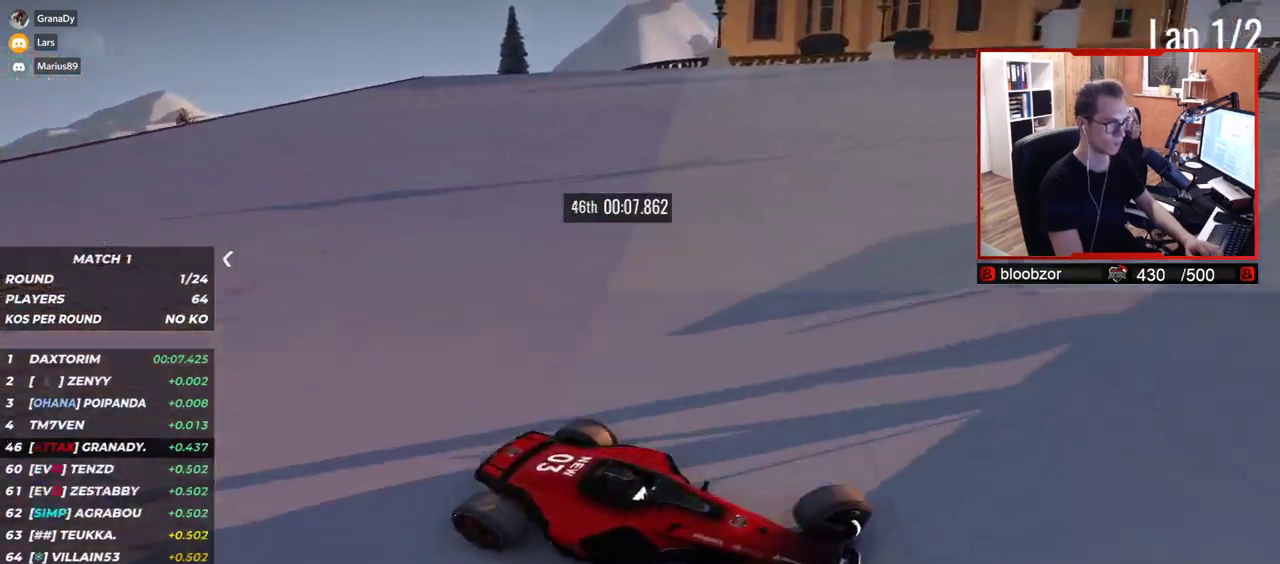
{"keys": ["down", "left", "up"], "events": [[33, "down", "up"], [500, "down", "down"]]}
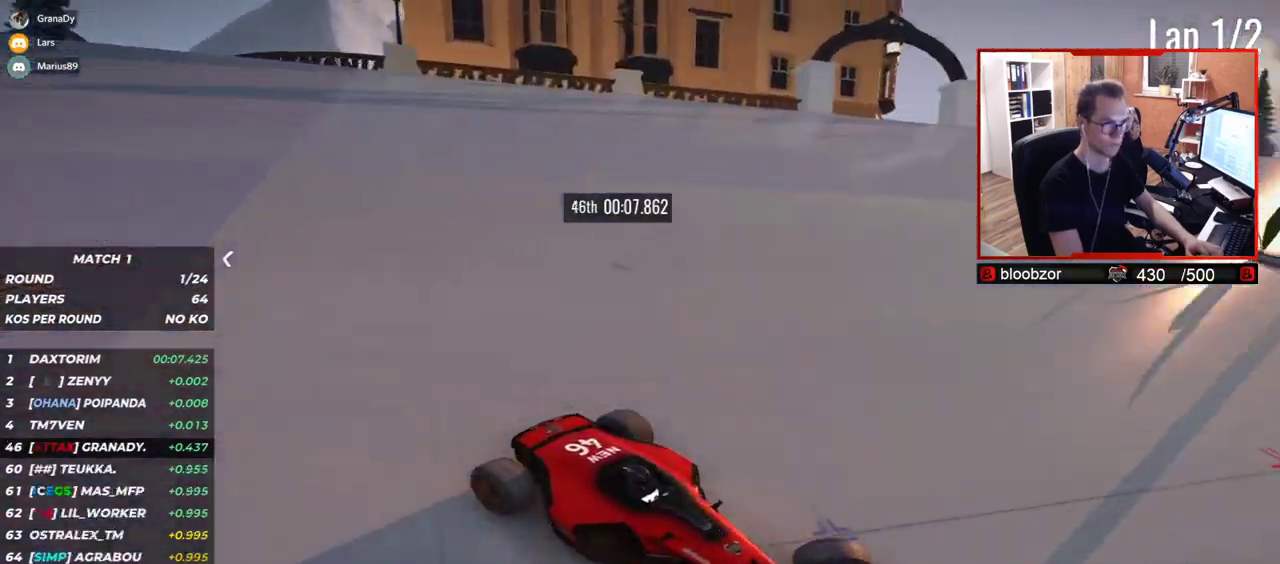
{"keys": ["left", "up"], "events": [[50, "down", "up"]]}
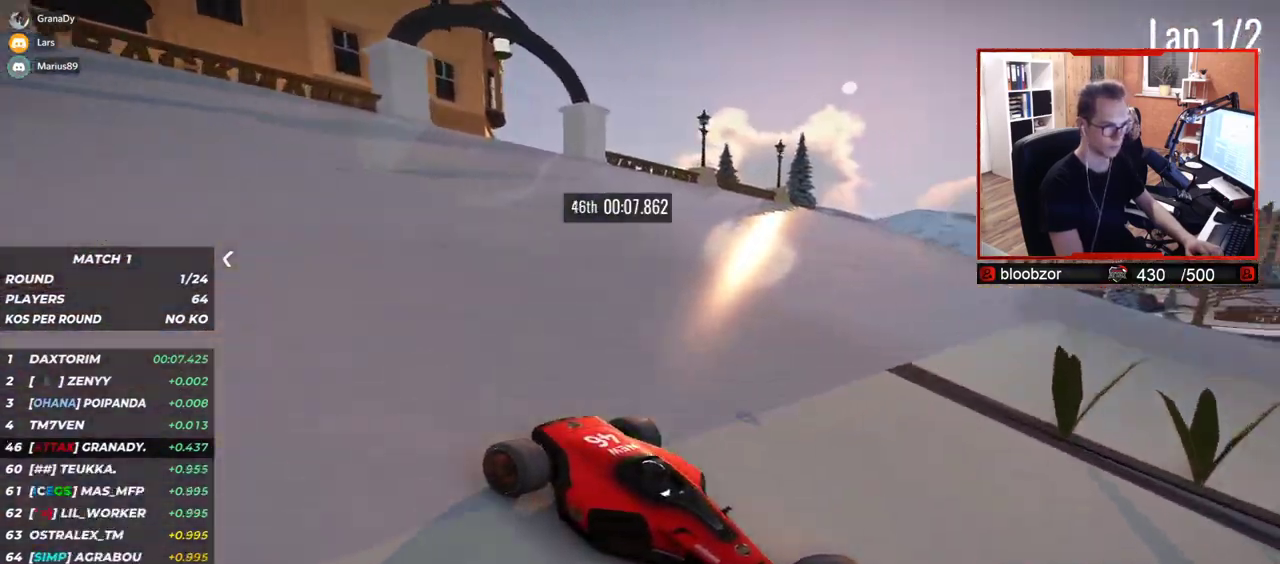
{"keys": ["left", "up"], "events": [[267, "down", "down"], [300, "down", "up"]]}
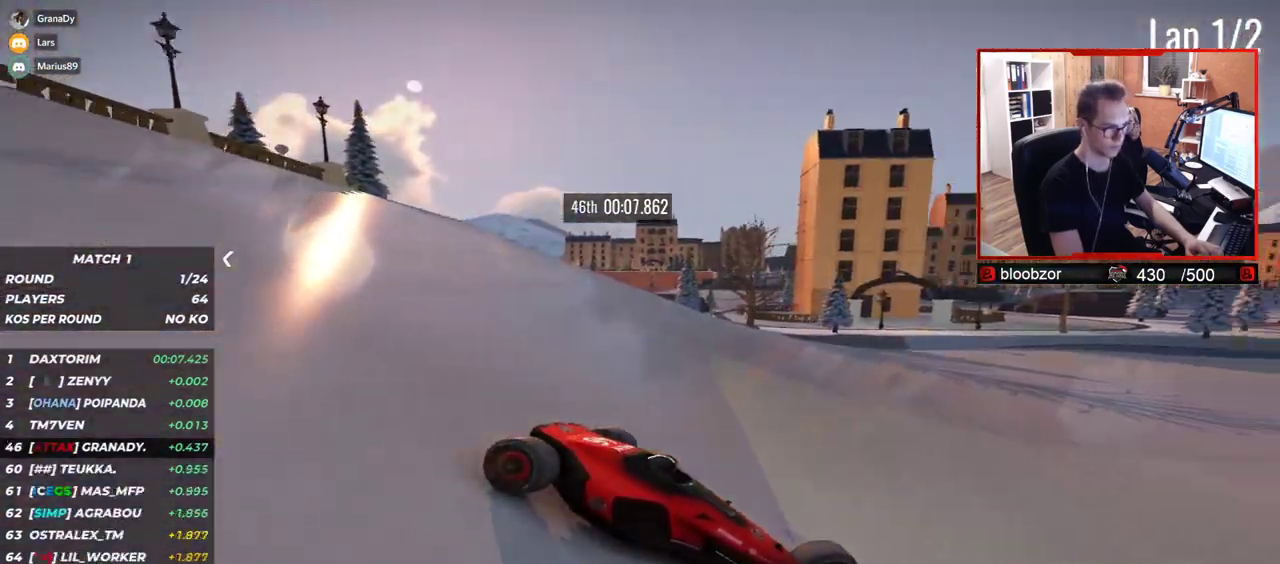
{"keys": ["left", "up"], "events": []}
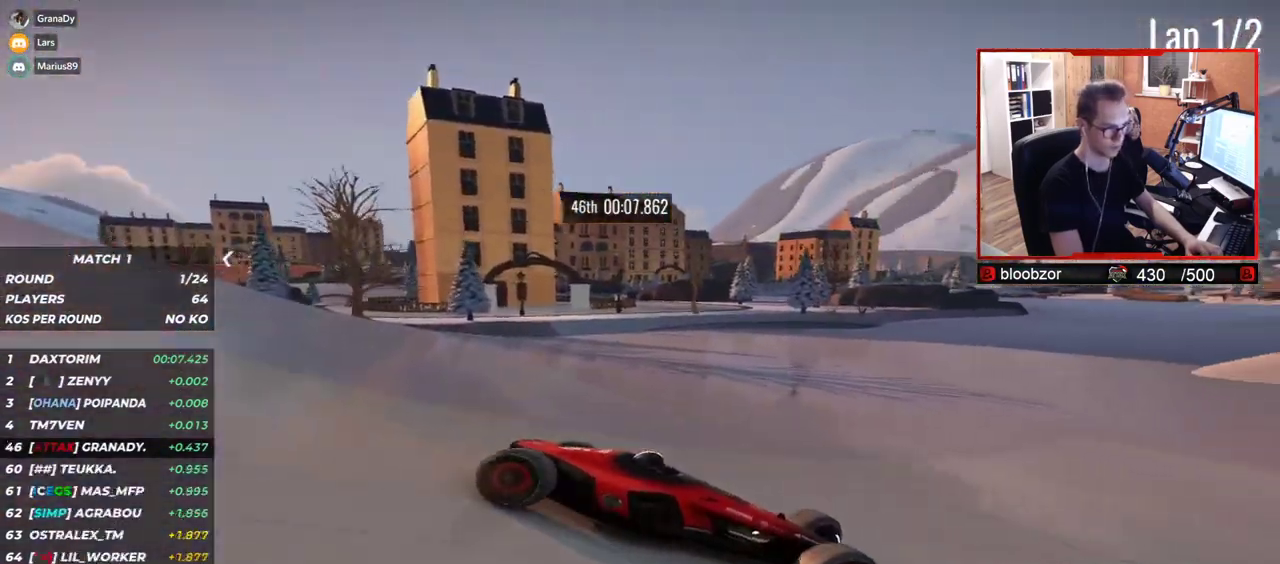
{"keys": ["left", "up"], "events": []}